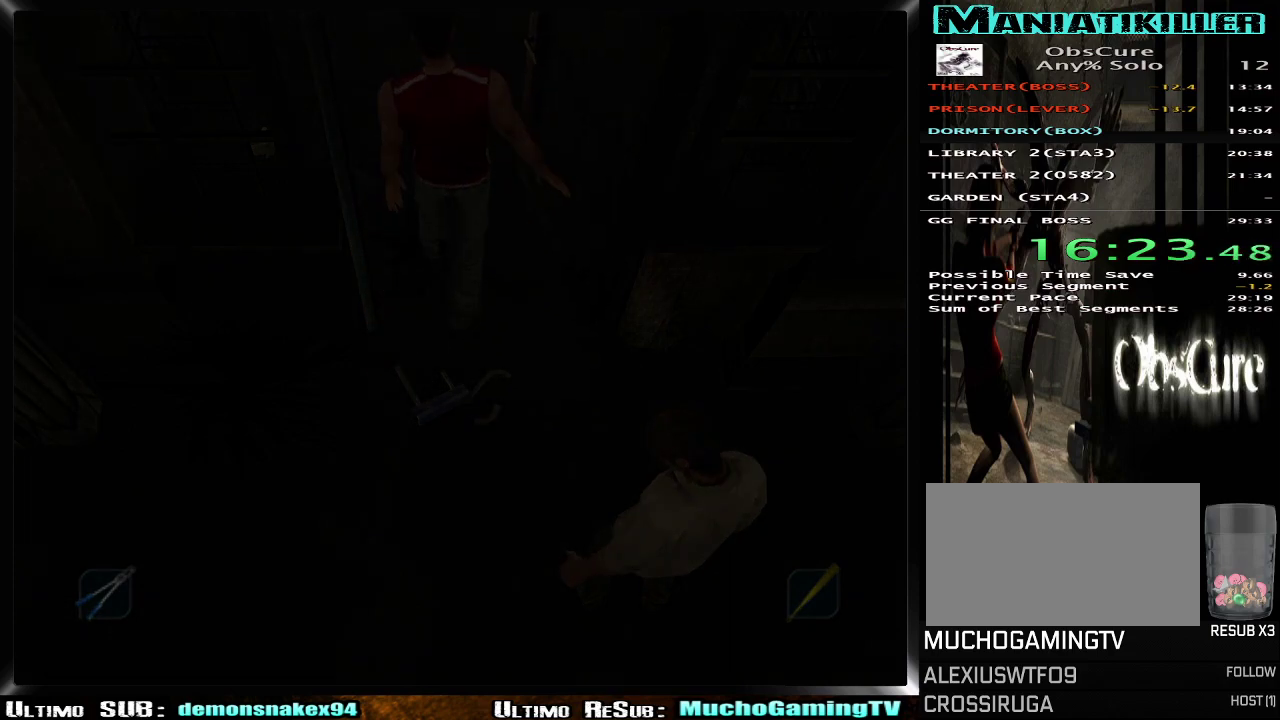
Gameplay with a controller (PlayStation layout); each line is a JSON object with the inputs held at the frame after it. "events" lists button and stick changes between this image and that frame as [ms after this image, input, new state], when the widget could be followed in between. Not read: L2 R2.
{"buttons": [], "left_stick": "center", "right_stick": "center"}
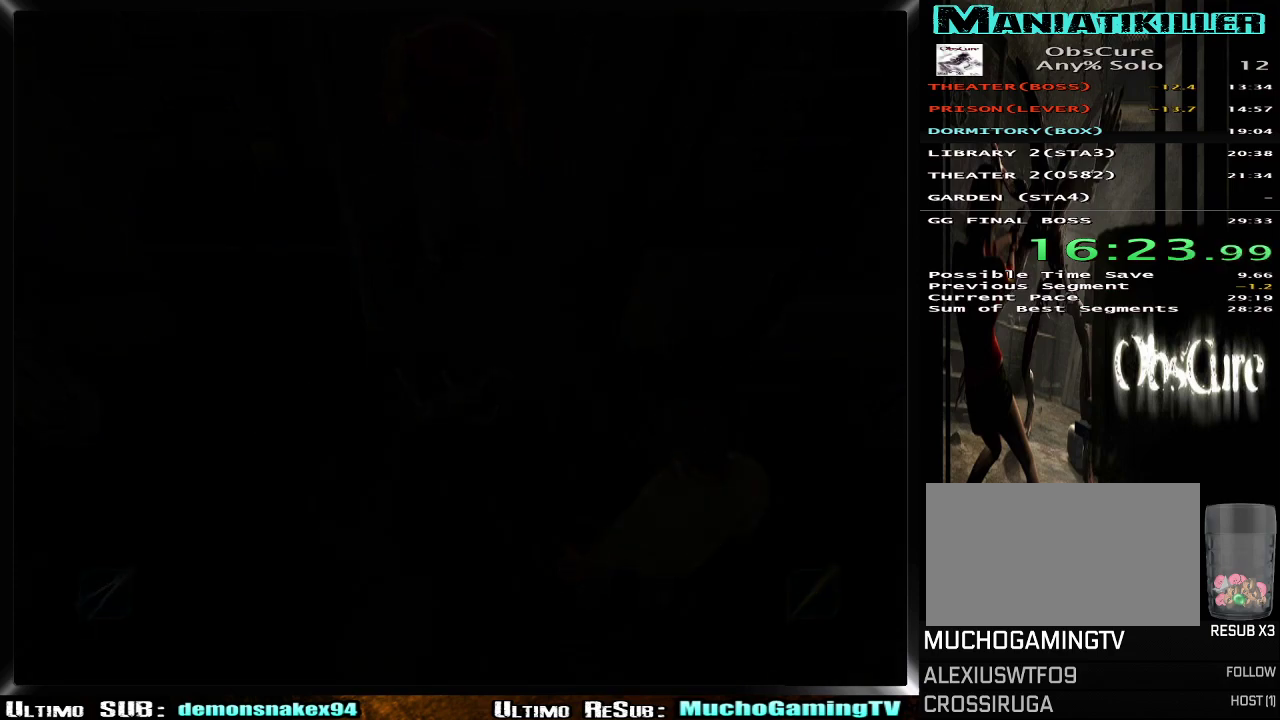
{"buttons": [], "left_stick": "up-right", "right_stick": "center", "events": [[184, "left_stick", "up"], [284, "left_stick", "up-right"]]}
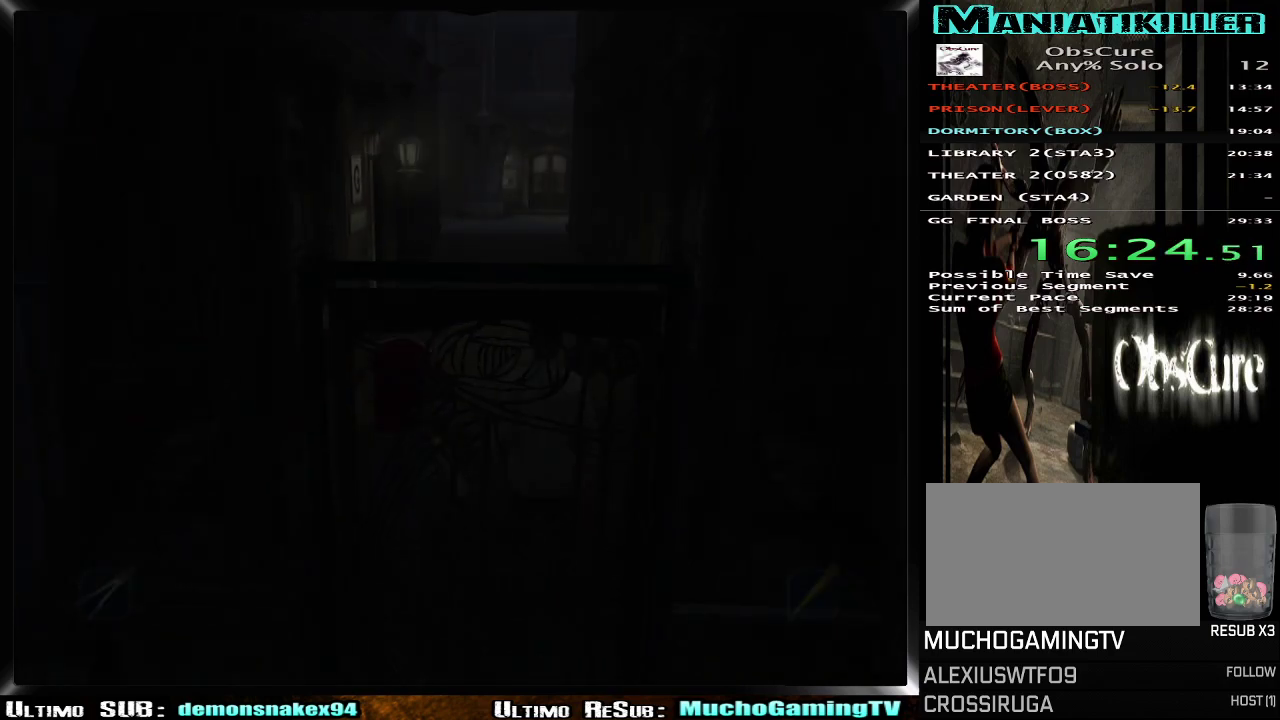
{"buttons": [], "left_stick": "up", "right_stick": "center", "events": [[133, "left_stick", "up"]]}
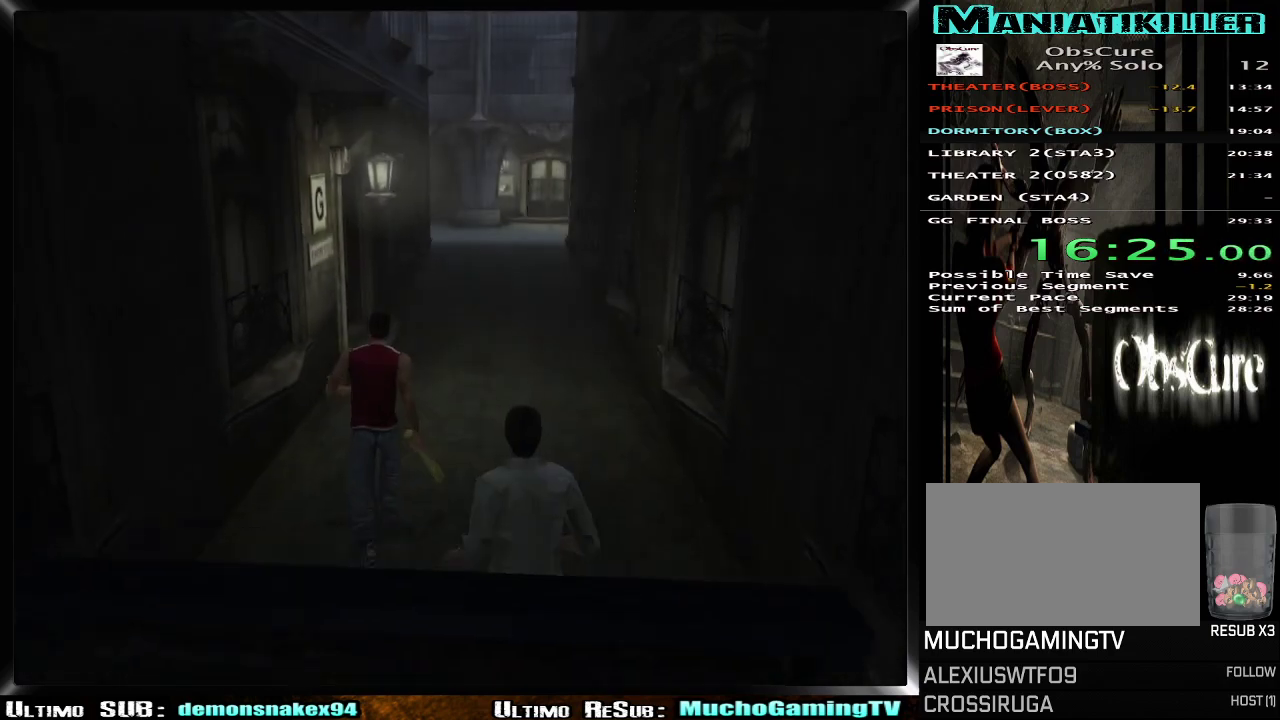
{"buttons": [], "left_stick": "up", "right_stick": "center", "events": []}
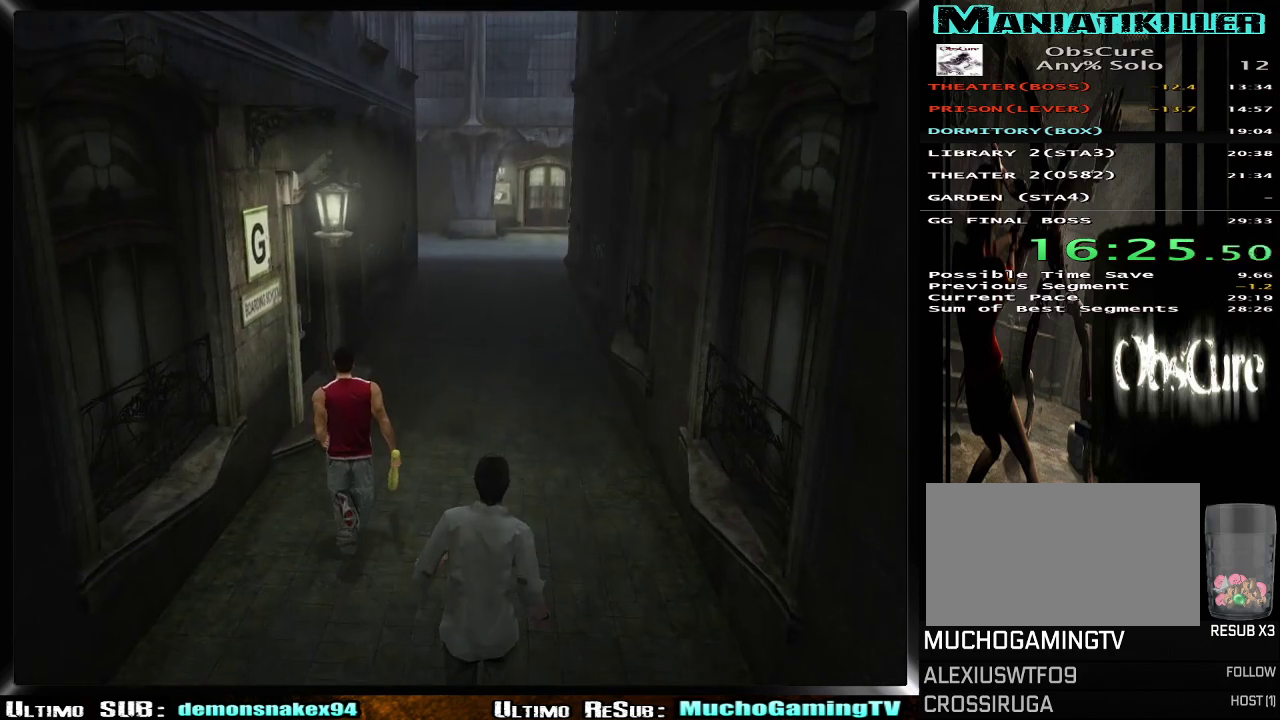
{"buttons": [], "left_stick": "up", "right_stick": "center", "events": []}
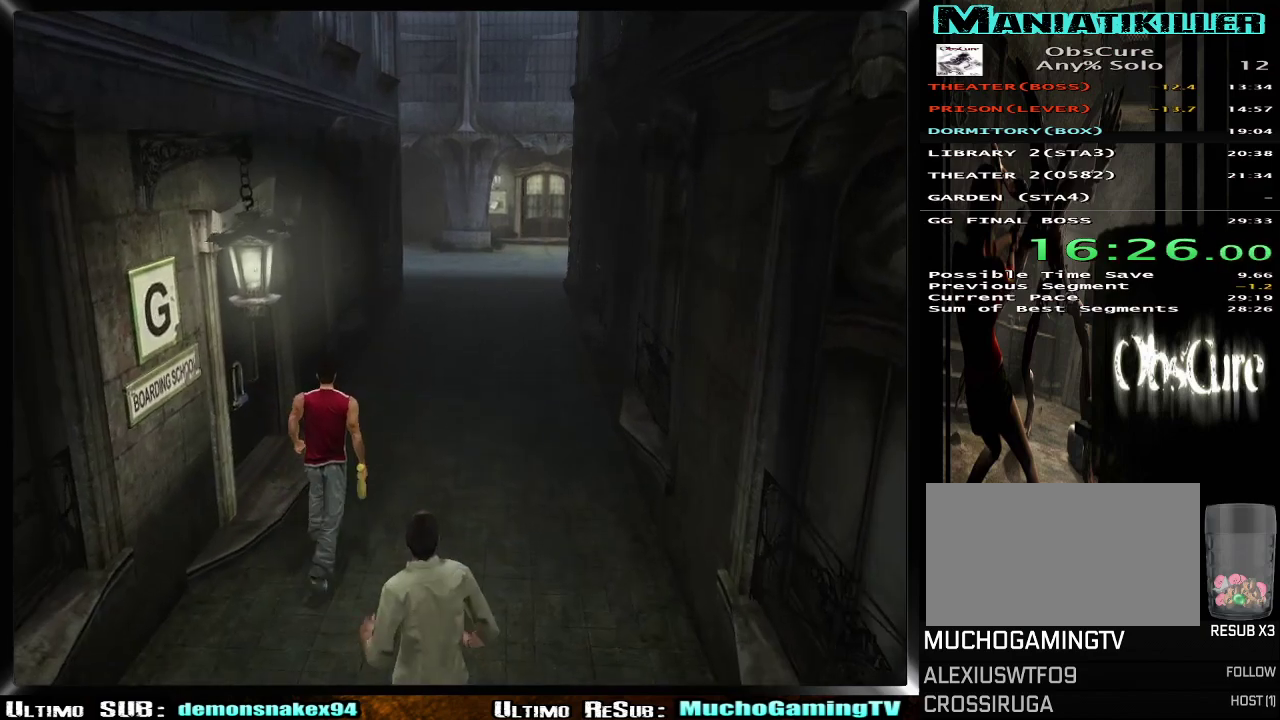
{"buttons": [], "left_stick": "center", "right_stick": "center", "events": [[34, "left_stick", "up-left"], [250, "left_stick", "right"], [384, "left_stick", "center"]]}
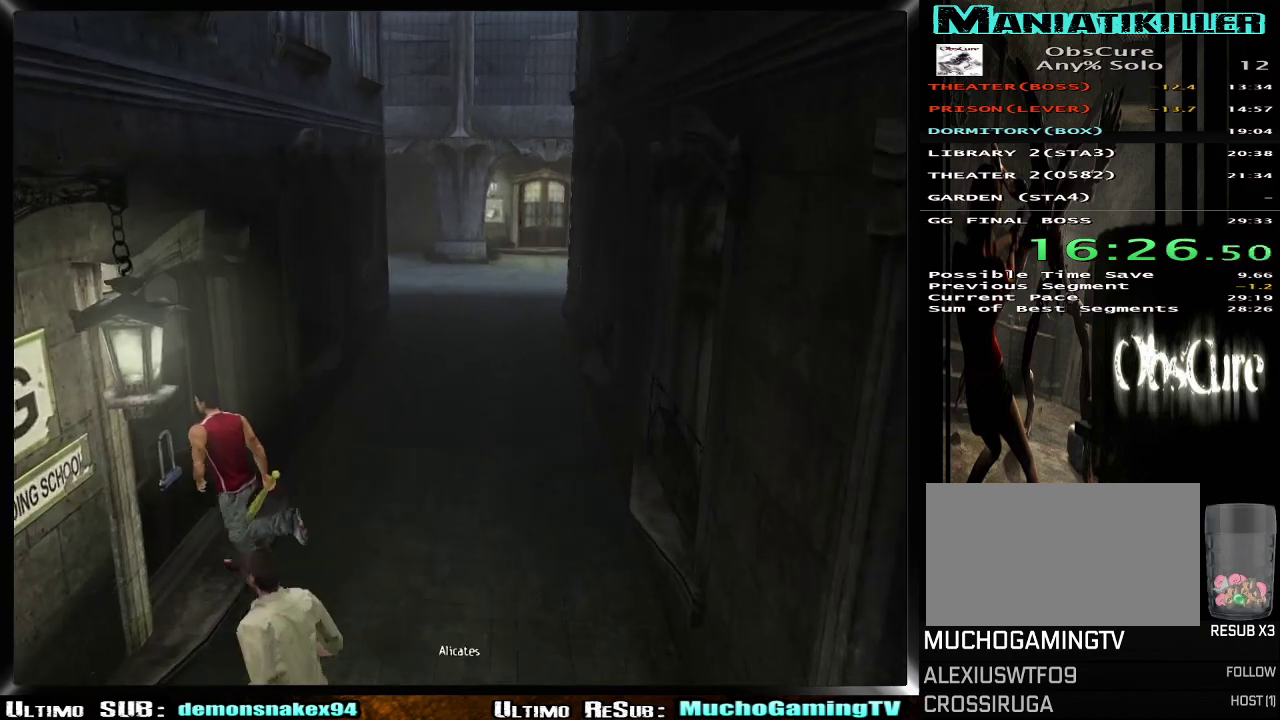
{"buttons": [], "left_stick": "center", "right_stick": "center", "events": [[83, "CROSS", "down"], [167, "CROSS", "up"], [233, "CROSS", "down"], [367, "CROSS", "up"]]}
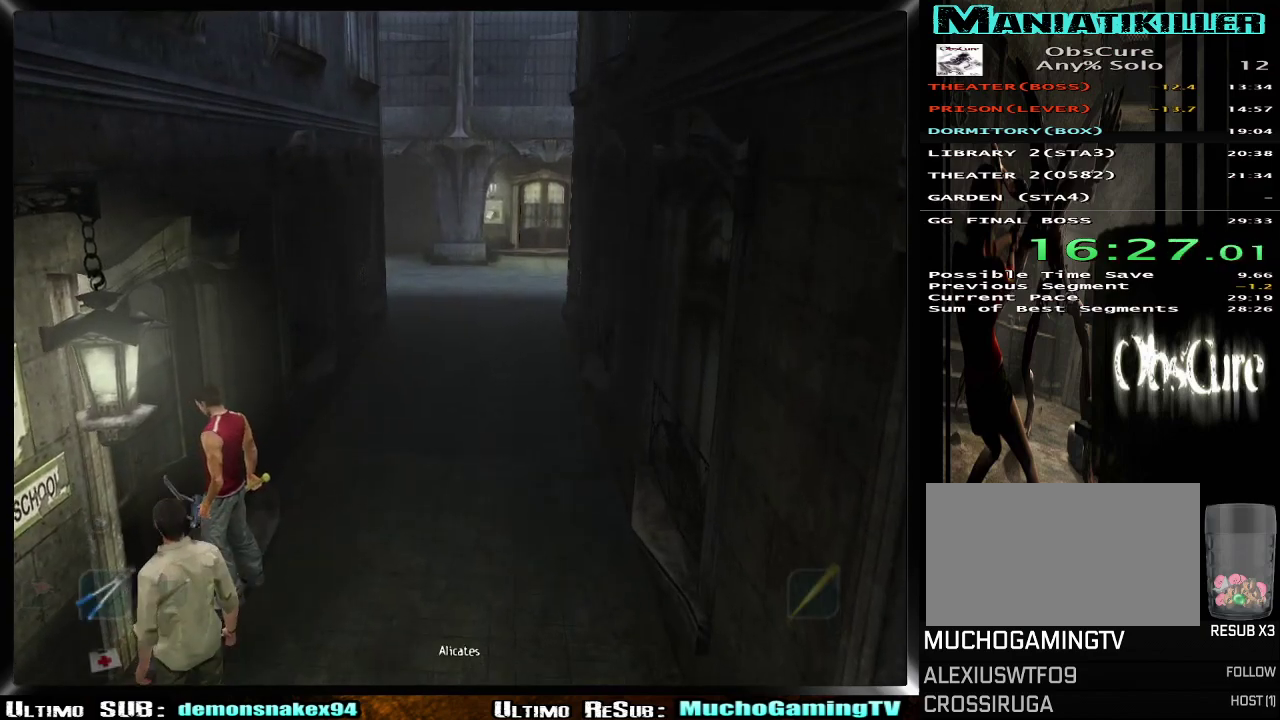
{"buttons": [], "left_stick": "left", "right_stick": "center"}
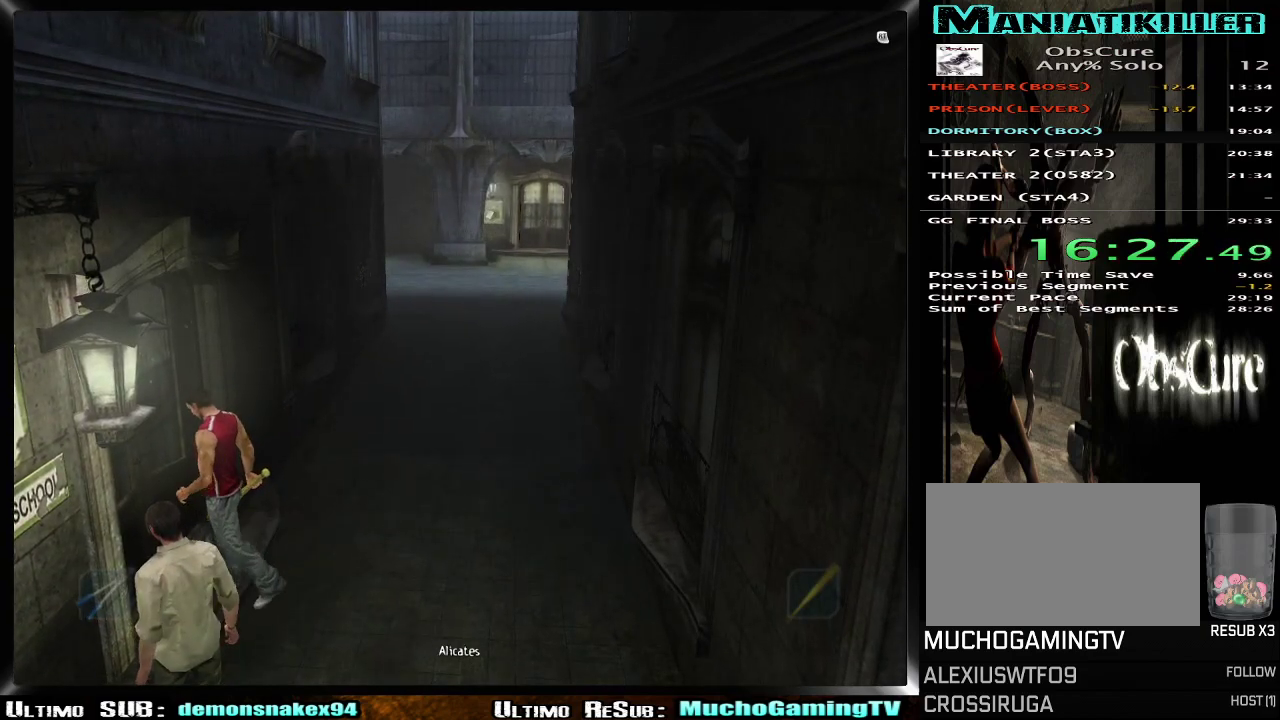
{"buttons": [], "left_stick": "center", "right_stick": "center"}
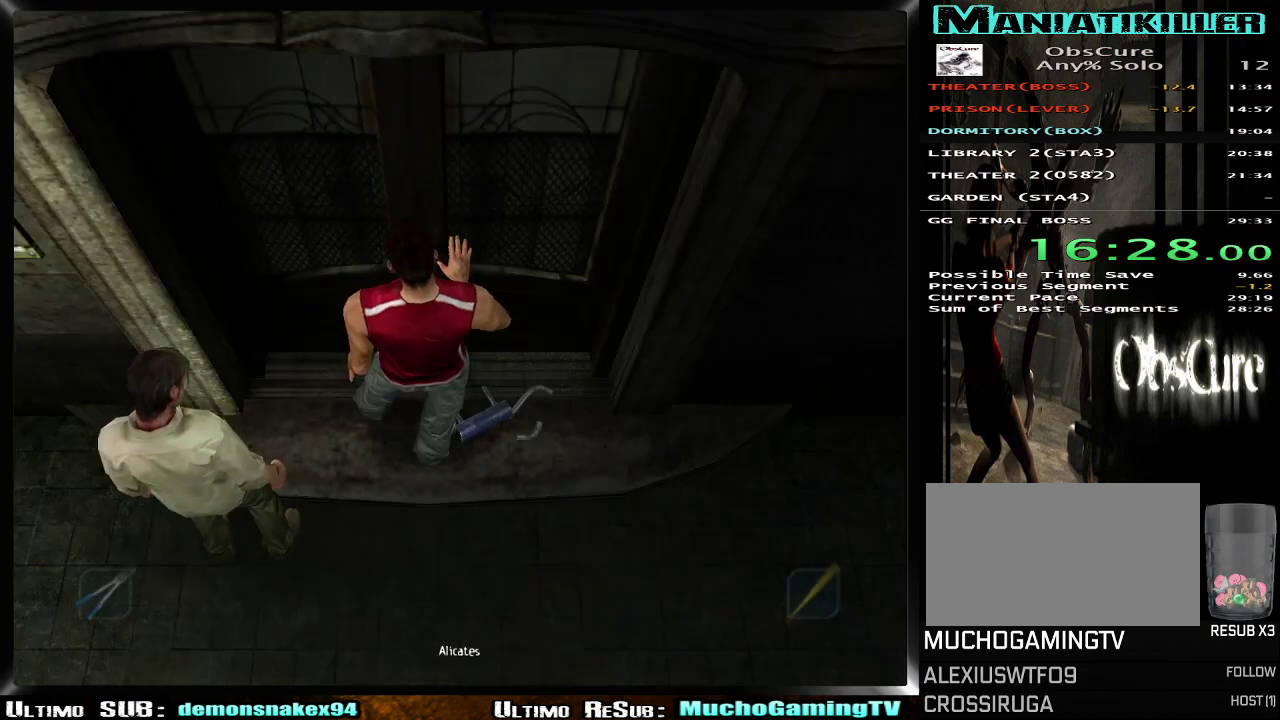
{"buttons": [], "left_stick": "center", "right_stick": "center", "events": []}
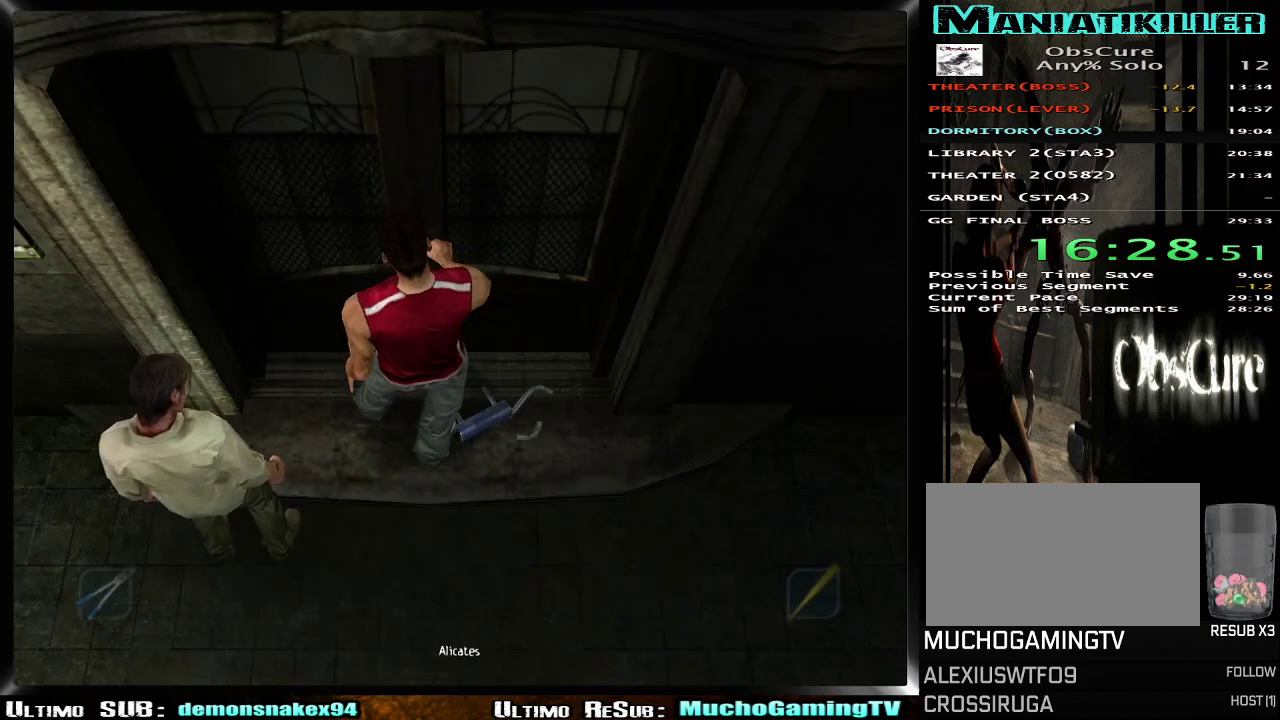
{"buttons": [], "left_stick": "center", "right_stick": "center", "events": []}
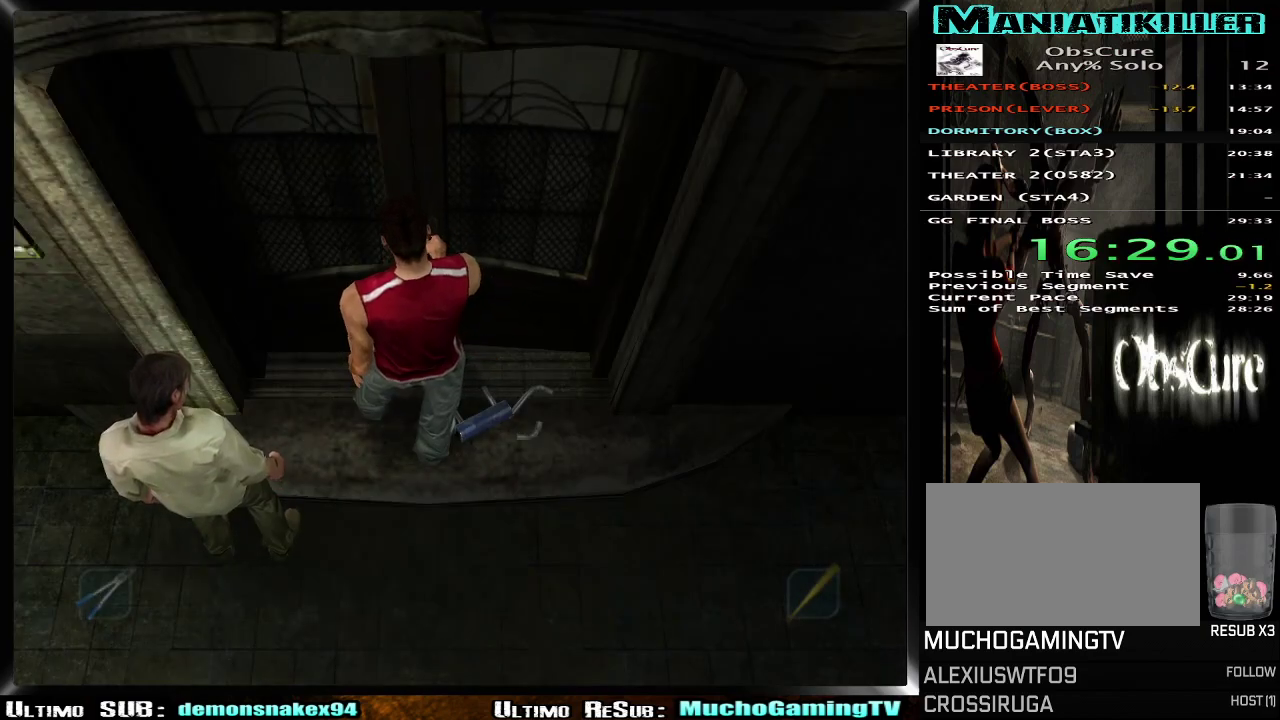
{"buttons": [], "left_stick": "center", "right_stick": "center", "events": []}
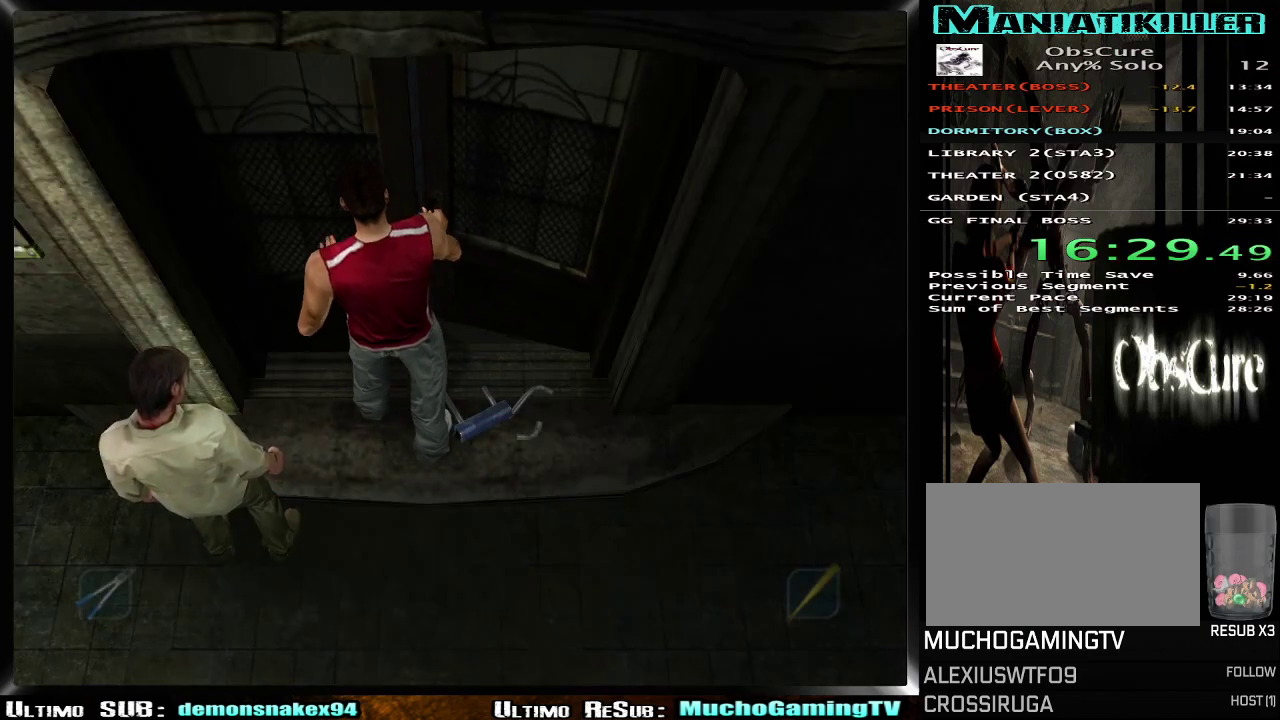
{"buttons": [], "left_stick": "center", "right_stick": "center", "events": []}
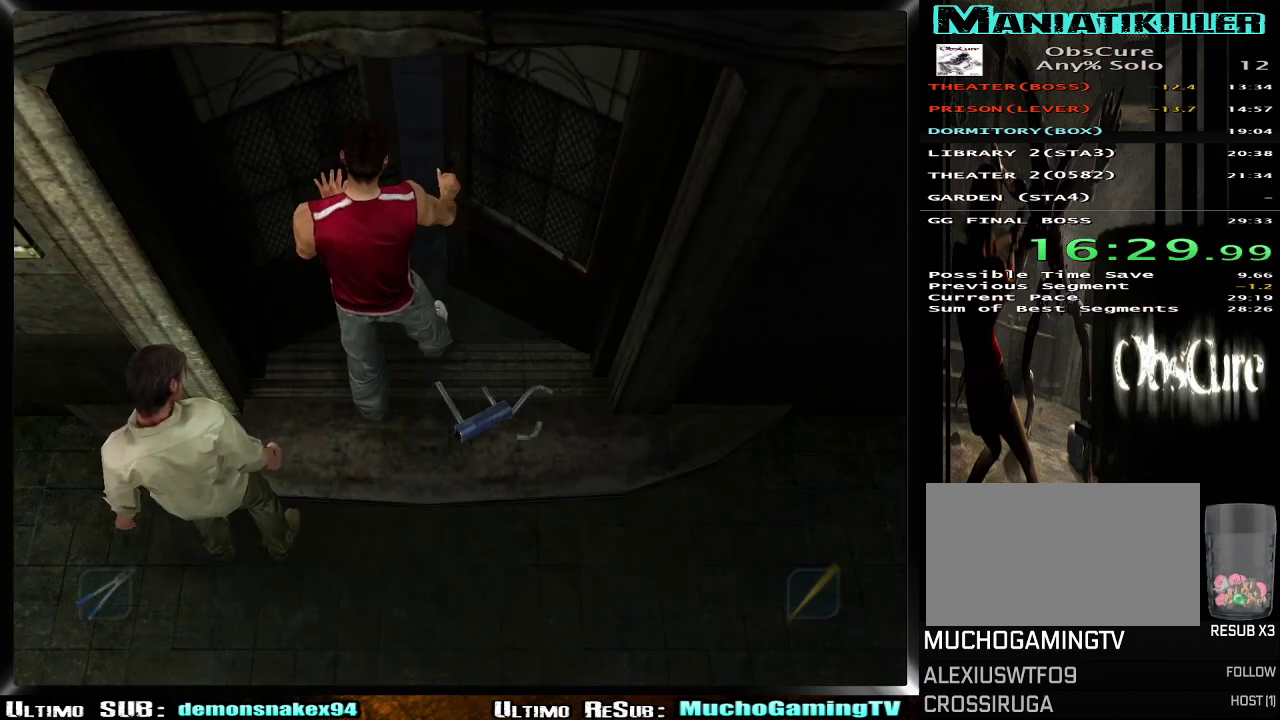
{"buttons": [], "left_stick": "center", "right_stick": "center", "events": []}
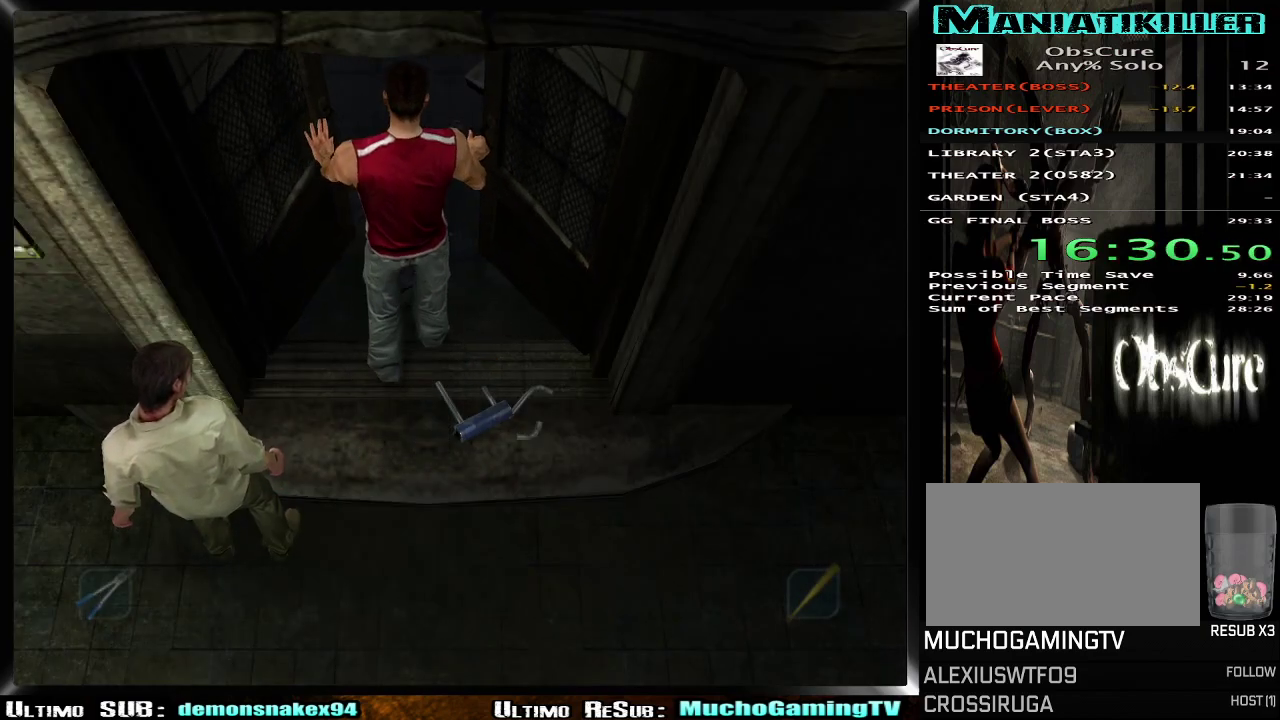
{"buttons": [], "left_stick": "center", "right_stick": "center", "events": []}
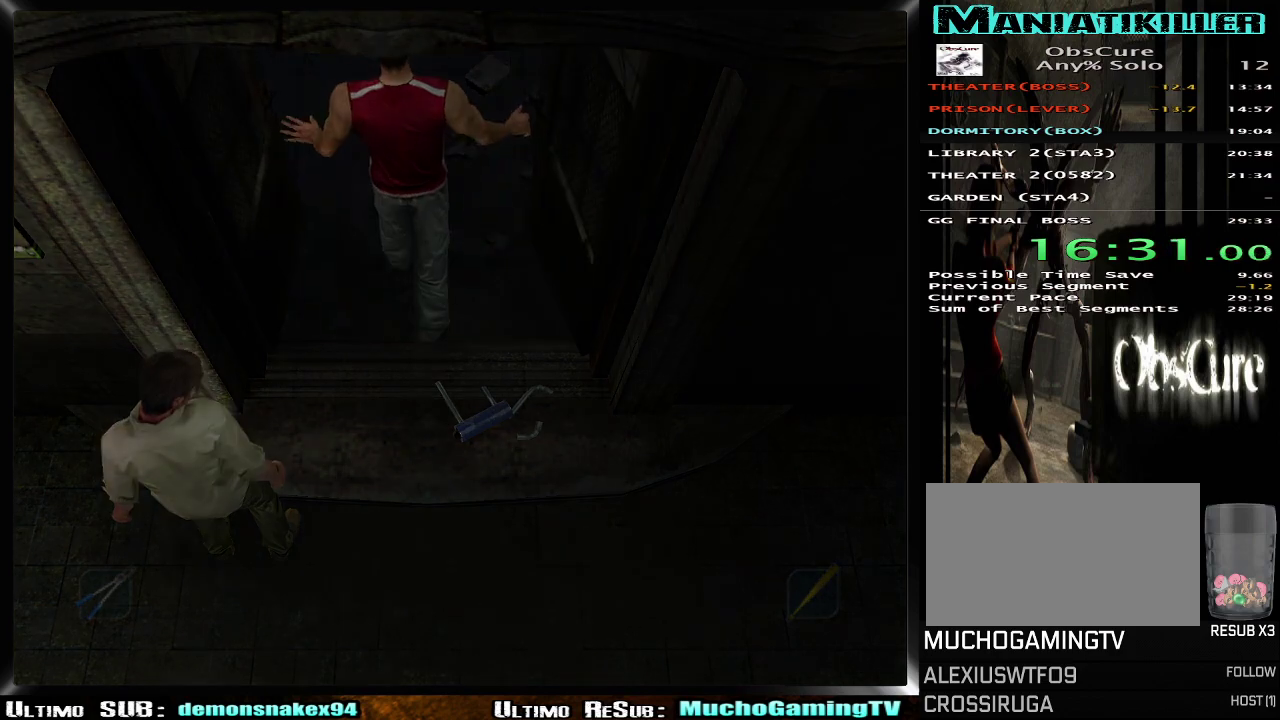
{"buttons": [], "left_stick": "center", "right_stick": "center", "events": []}
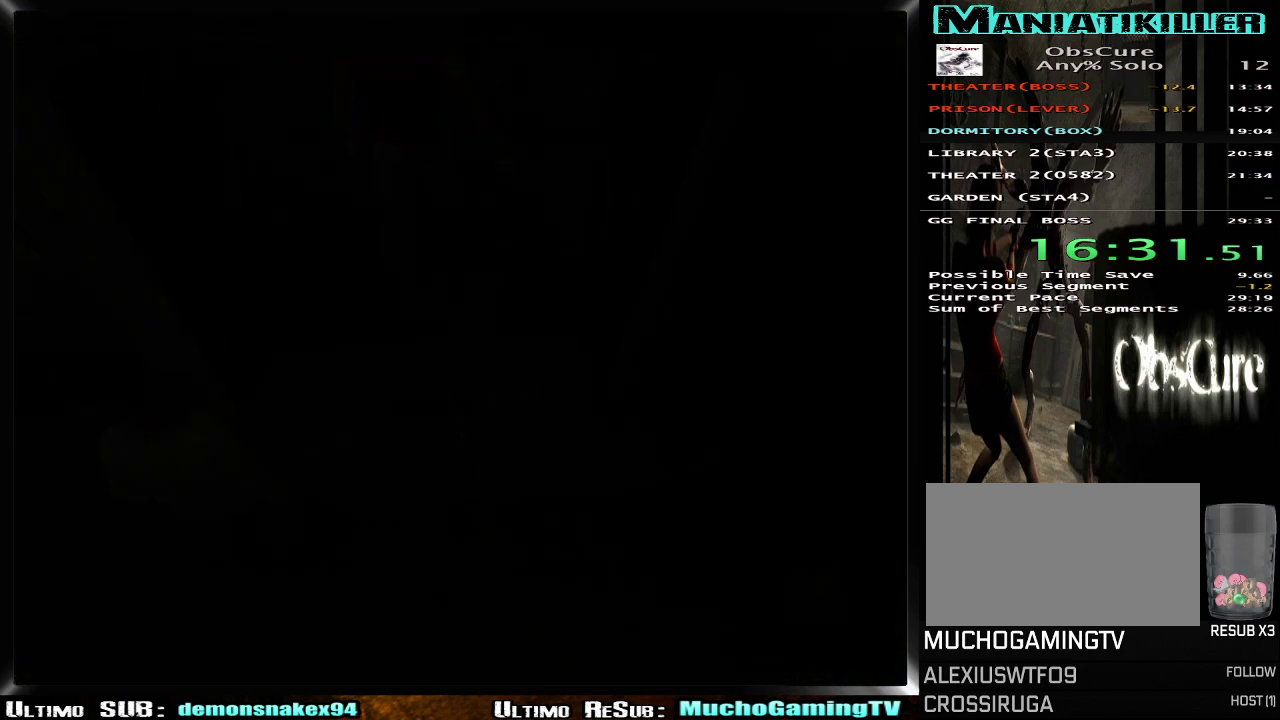
{"buttons": ["DPAD_LEFT"], "left_stick": "down-right", "right_stick": "center", "events": [[283, "left_stick", "down-right"], [450, "DPAD_LEFT", "down"]]}
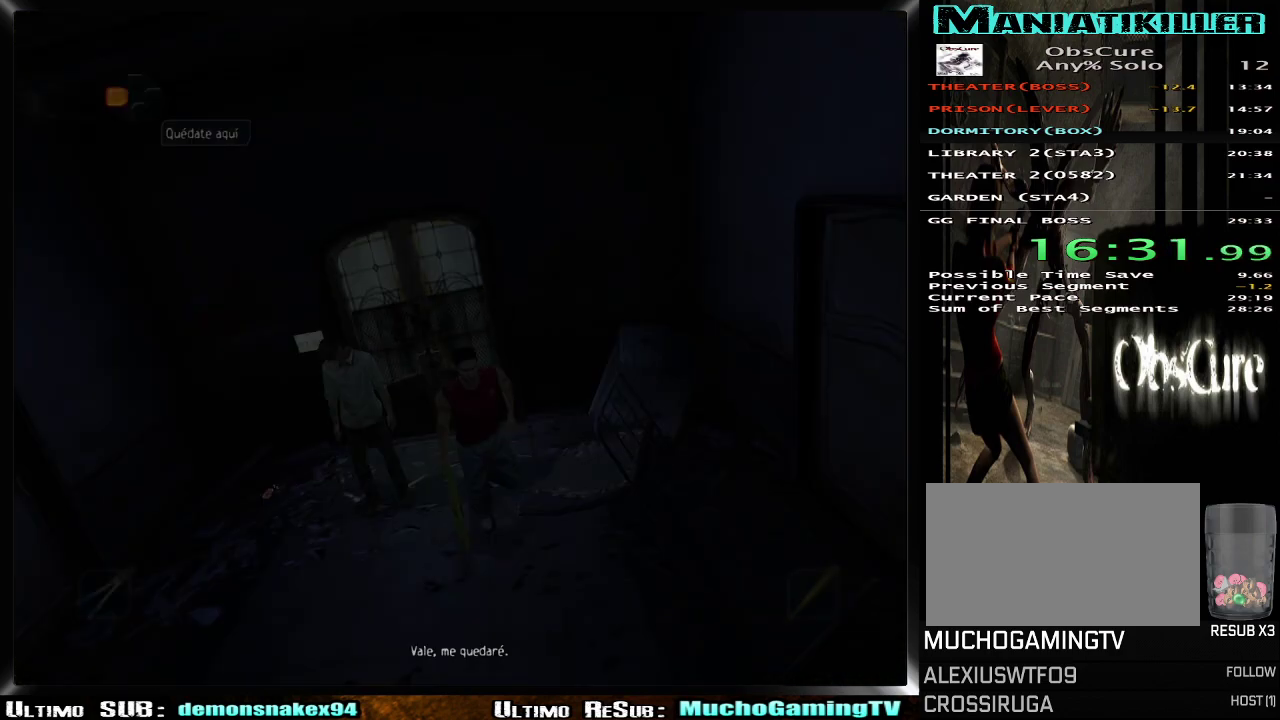
{"buttons": [], "left_stick": "down", "right_stick": "center", "events": [[84, "DPAD_LEFT", "up"], [417, "left_stick", "down"]]}
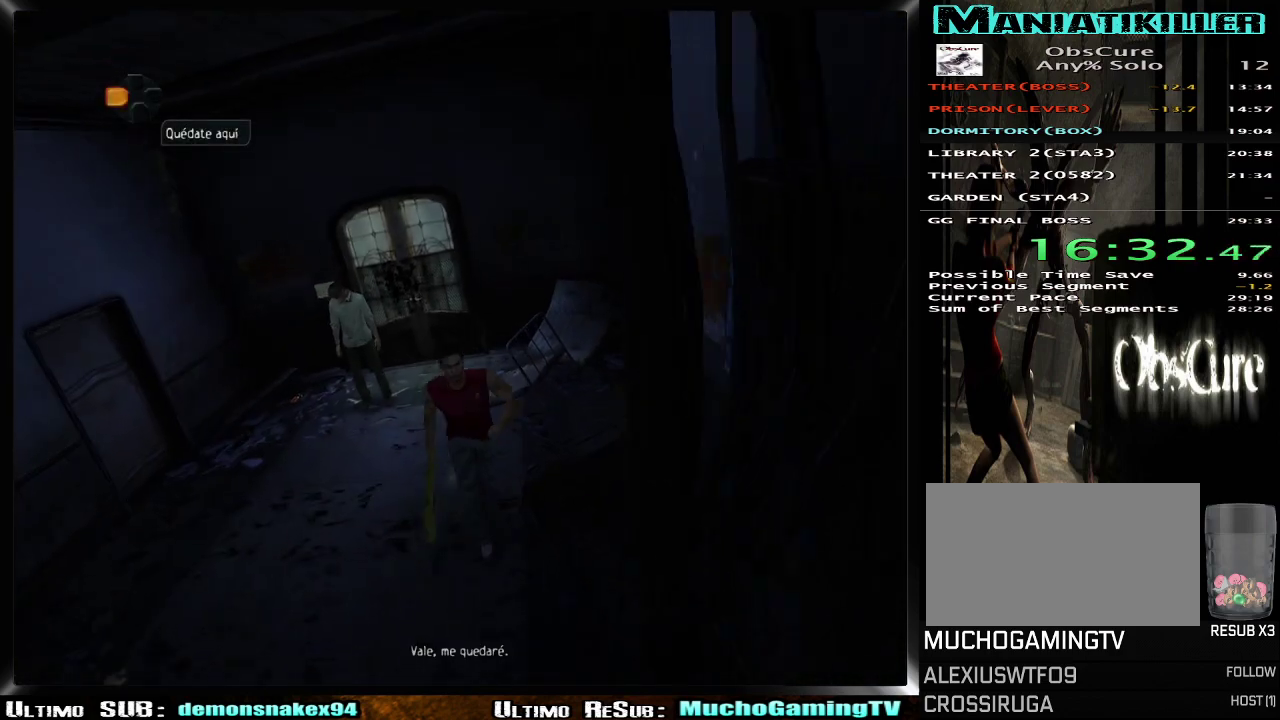
{"buttons": [], "left_stick": "down-left", "right_stick": "center", "events": [[217, "left_stick", "down-left"]]}
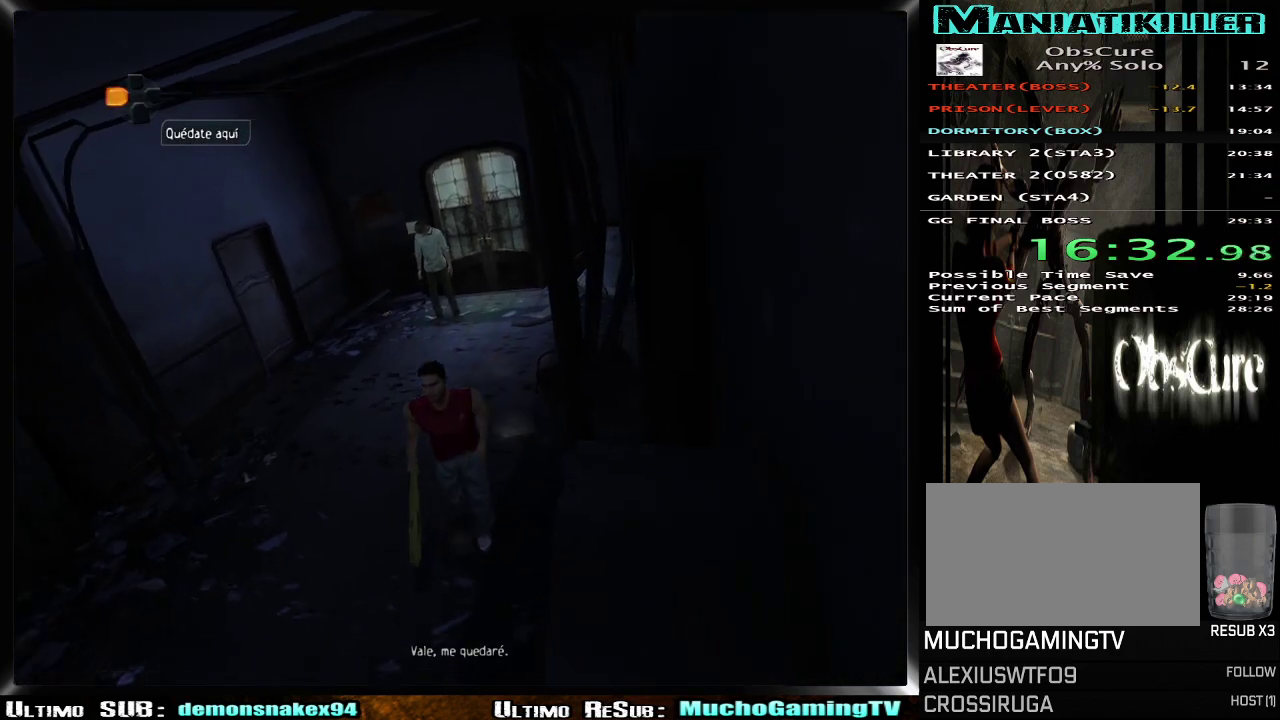
{"buttons": [], "left_stick": "down-left", "right_stick": "center", "events": []}
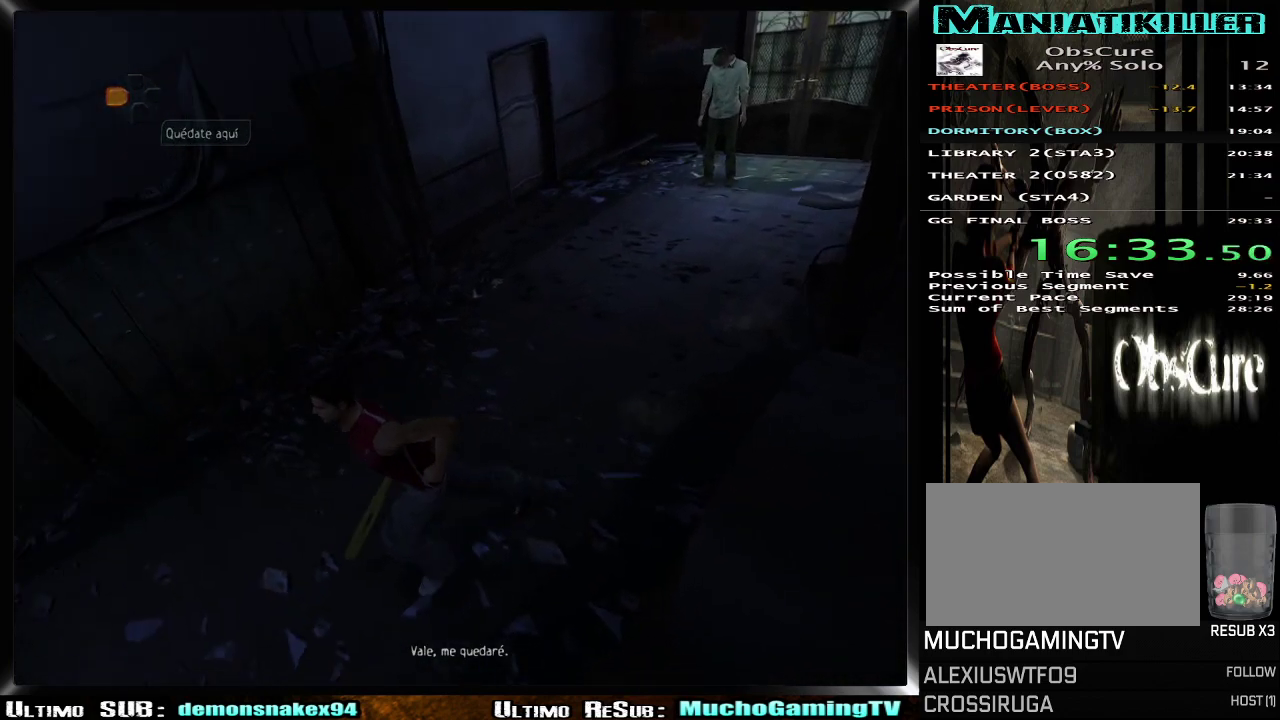
{"buttons": [], "left_stick": "left", "right_stick": "center"}
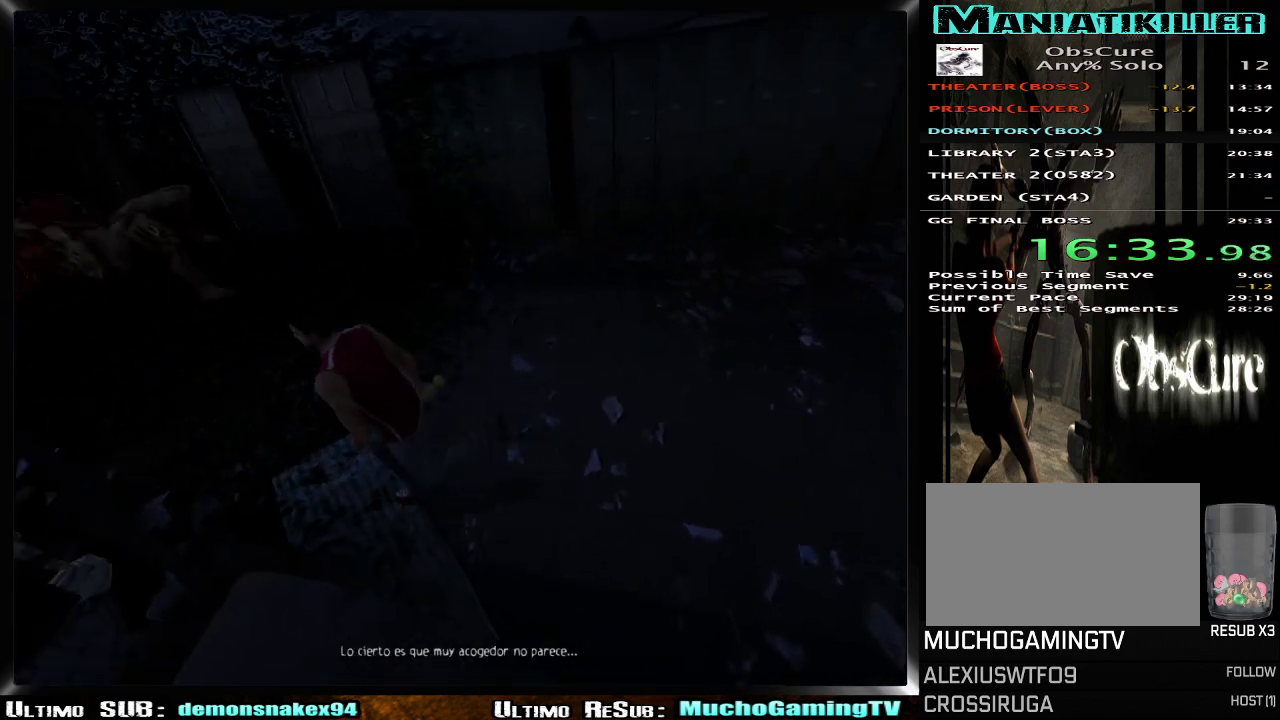
{"buttons": [], "left_stick": "up-left", "right_stick": "center"}
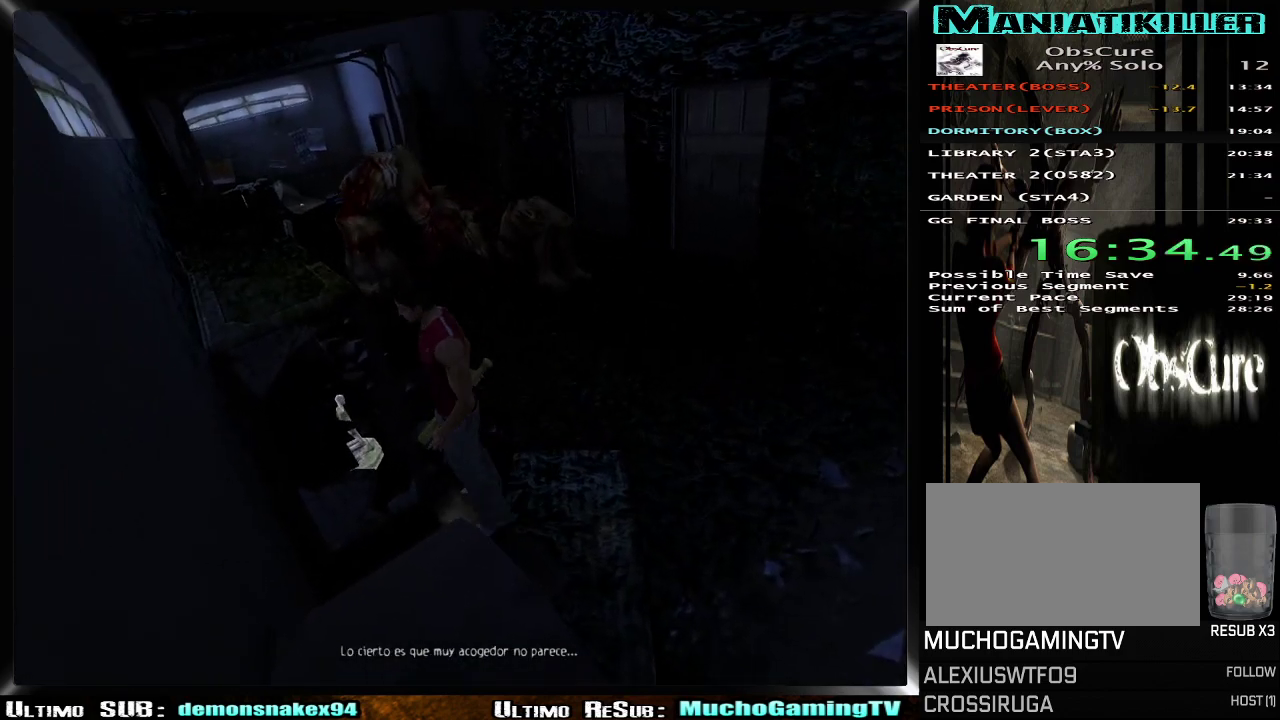
{"buttons": [], "left_stick": "center", "right_stick": "center", "events": [[33, "CROSS", "down"], [133, "left_stick", "left"], [184, "left_stick", "center"], [234, "CROSS", "up"]]}
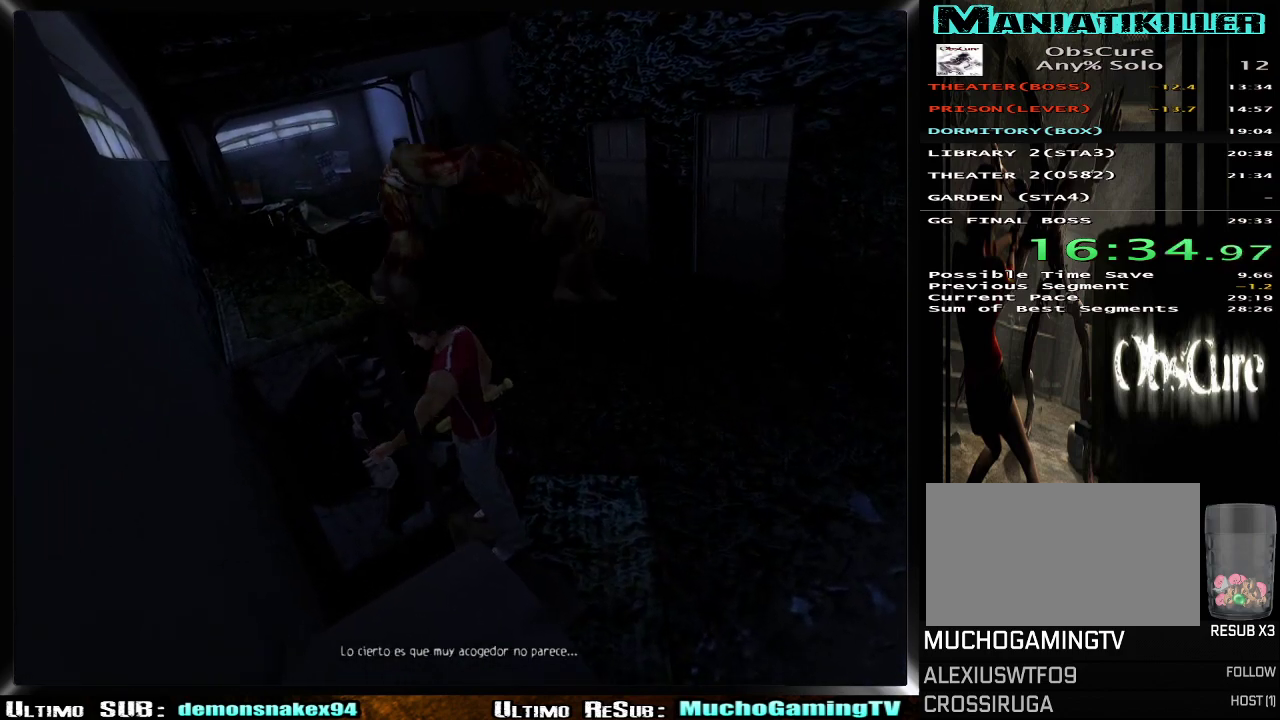
{"buttons": [], "left_stick": "up-left", "right_stick": "center", "events": [[217, "CROSS", "down"], [284, "CROSS", "up"], [351, "left_stick", "up-left"]]}
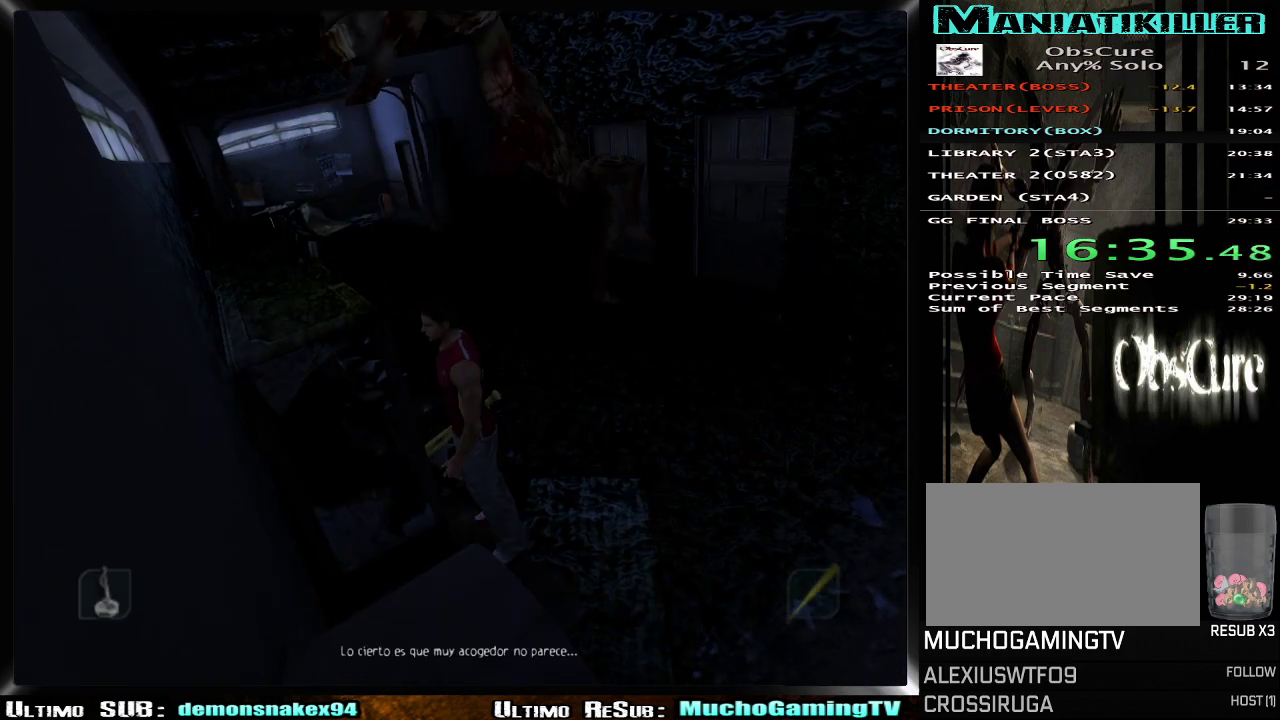
{"buttons": [], "left_stick": "up-left", "right_stick": "center", "events": []}
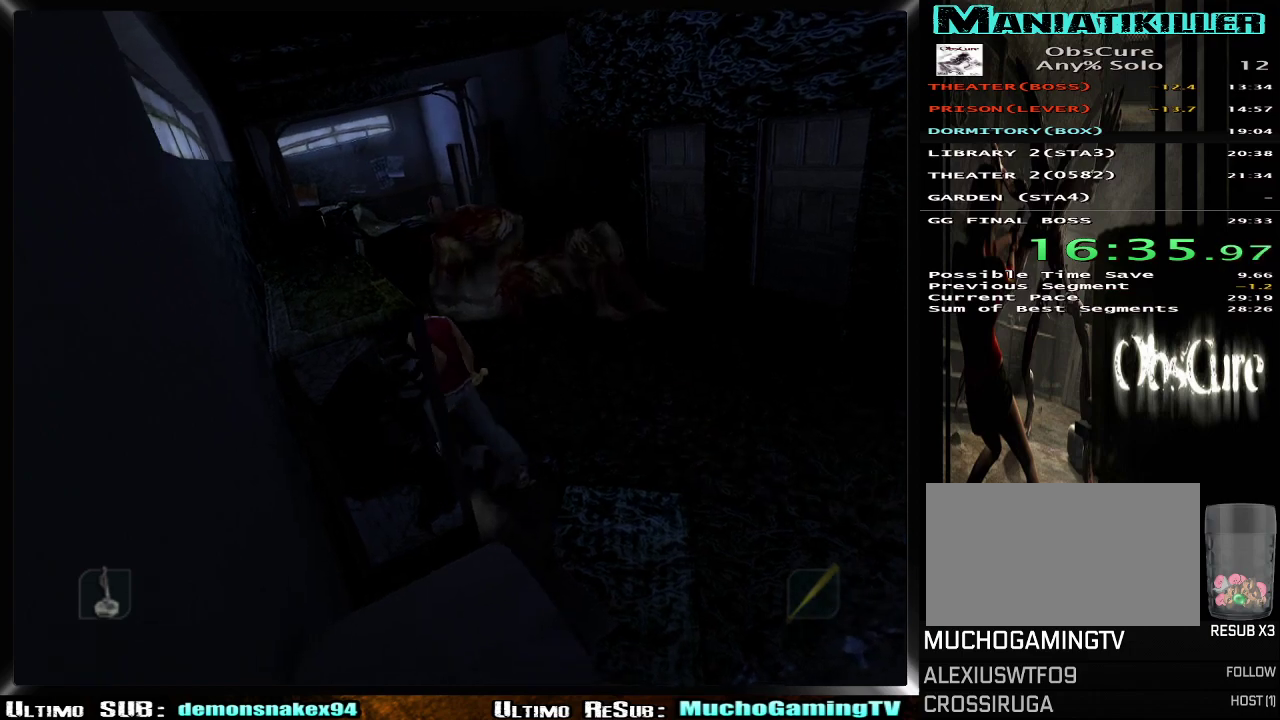
{"buttons": [], "left_stick": "up-left", "right_stick": "center", "events": []}
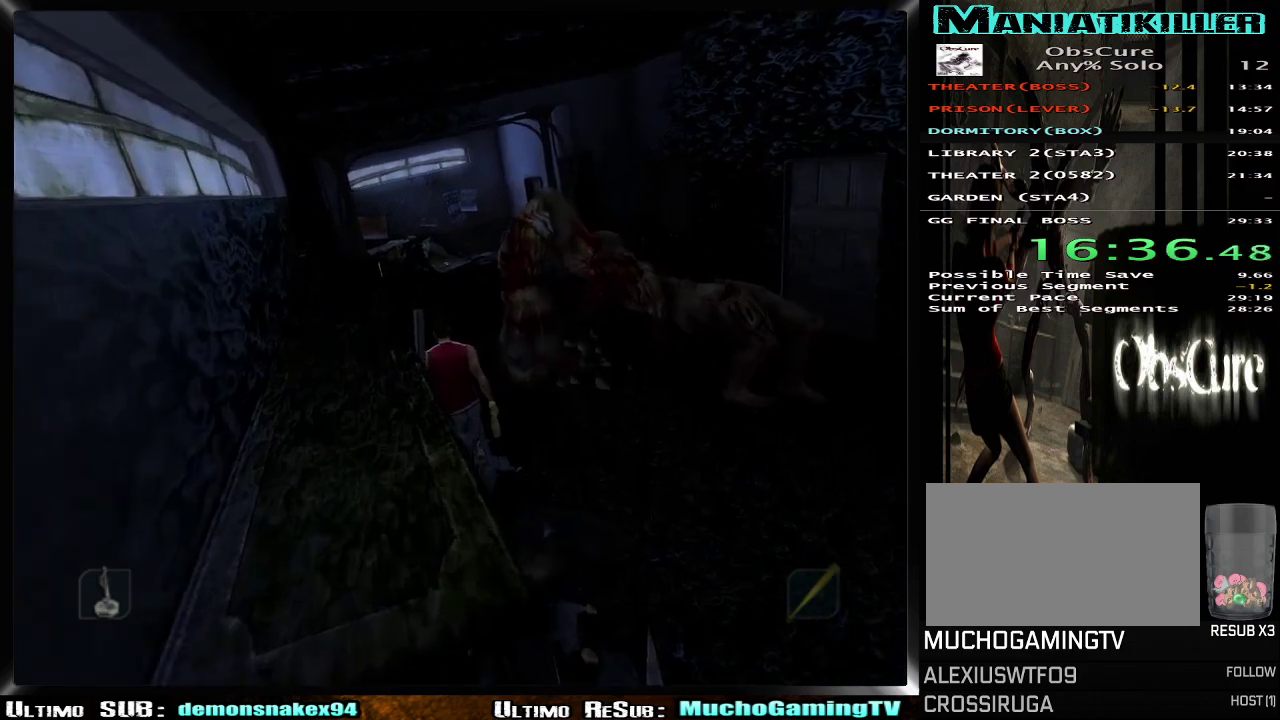
{"buttons": [], "left_stick": "up-right", "right_stick": "center", "events": [[284, "left_stick", "up"], [484, "left_stick", "up-right"]]}
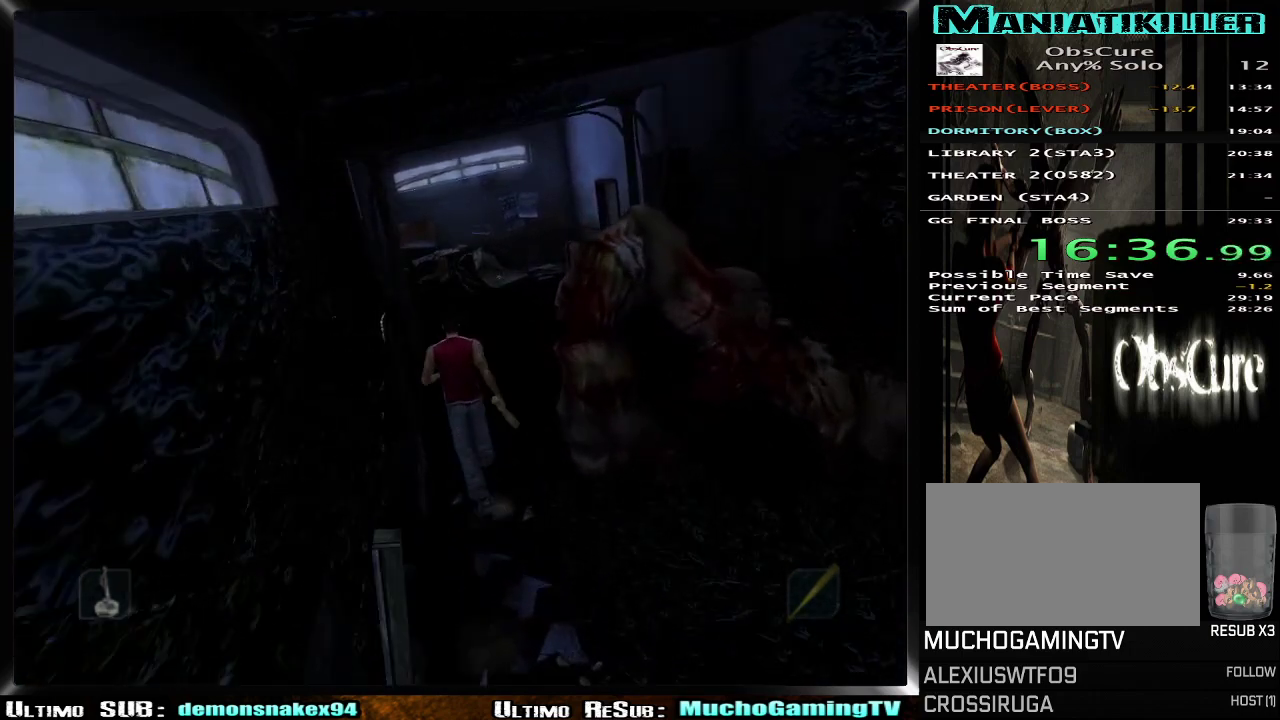
{"buttons": [], "left_stick": "up-right", "right_stick": "center"}
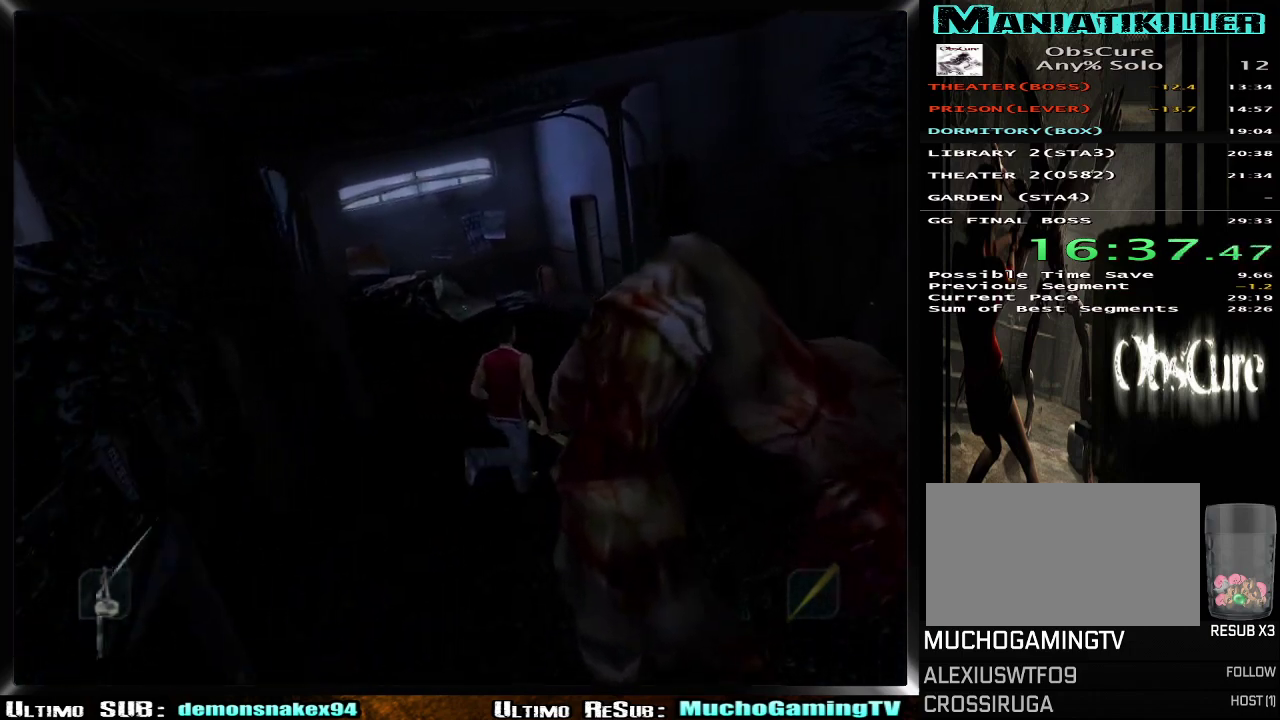
{"buttons": [], "left_stick": "up-right", "right_stick": "center"}
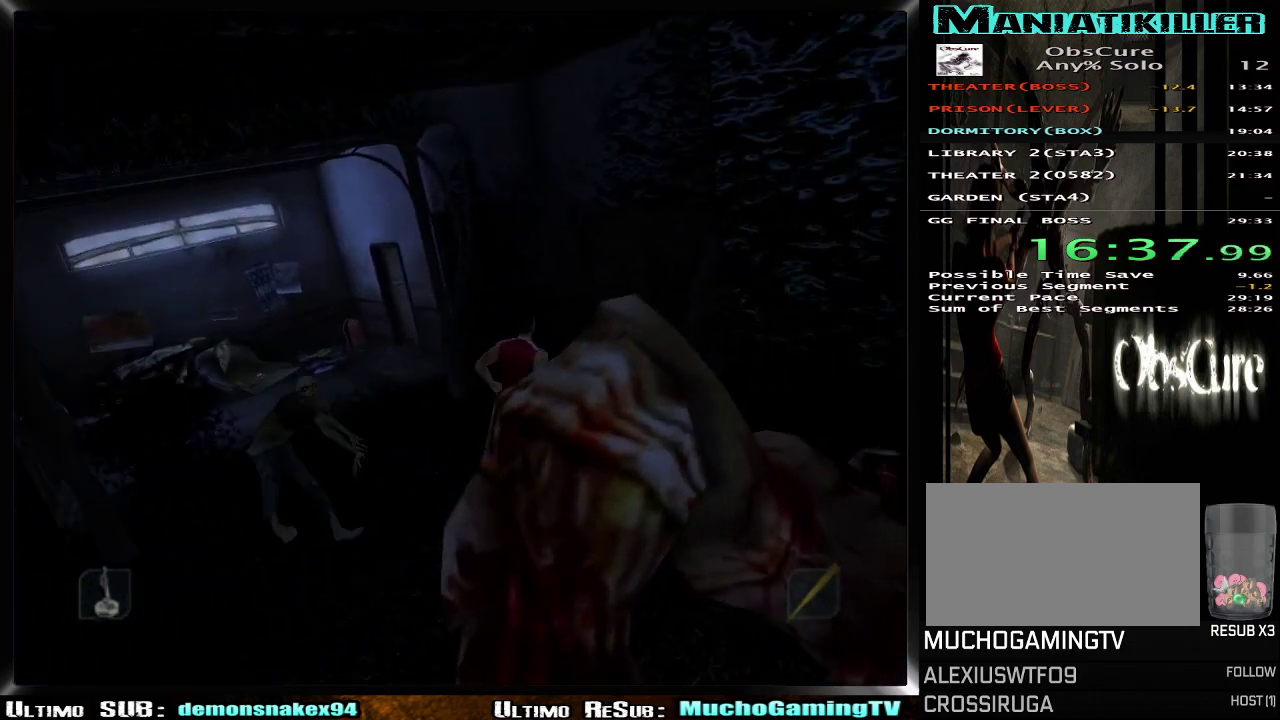
{"buttons": [], "left_stick": "up-right", "right_stick": "center", "events": []}
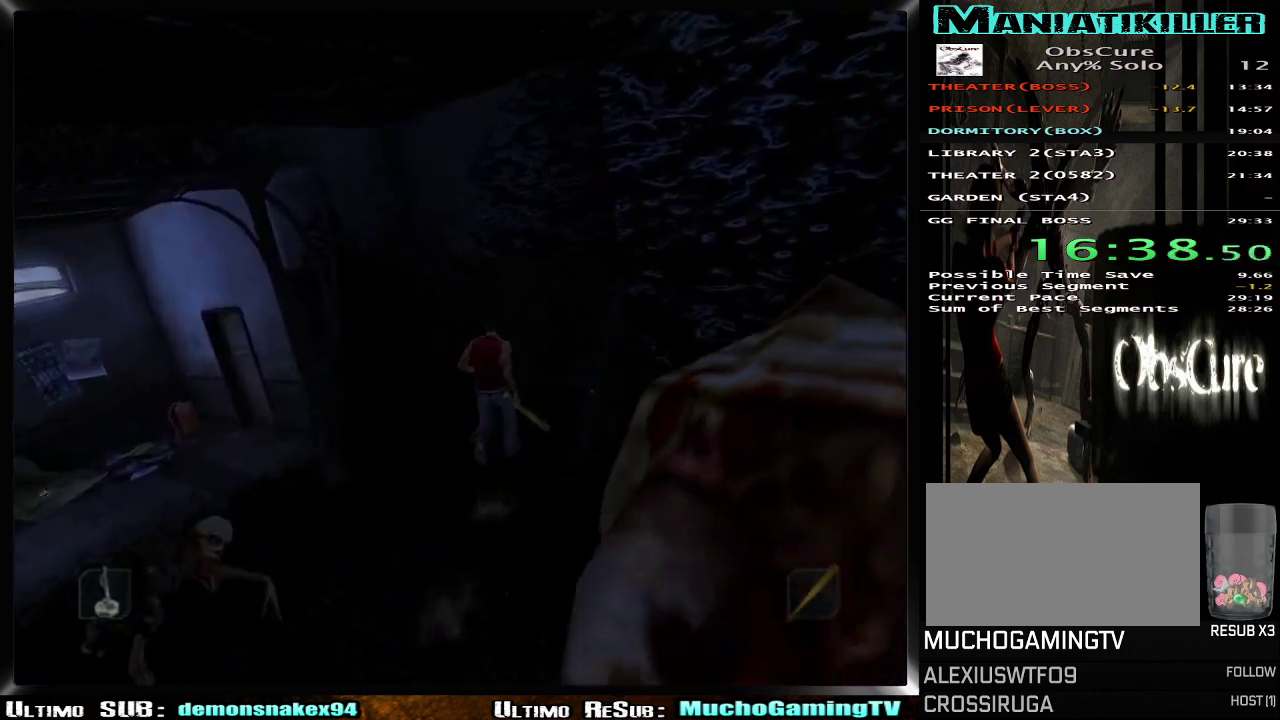
{"buttons": [], "left_stick": "up-right", "right_stick": "center", "events": []}